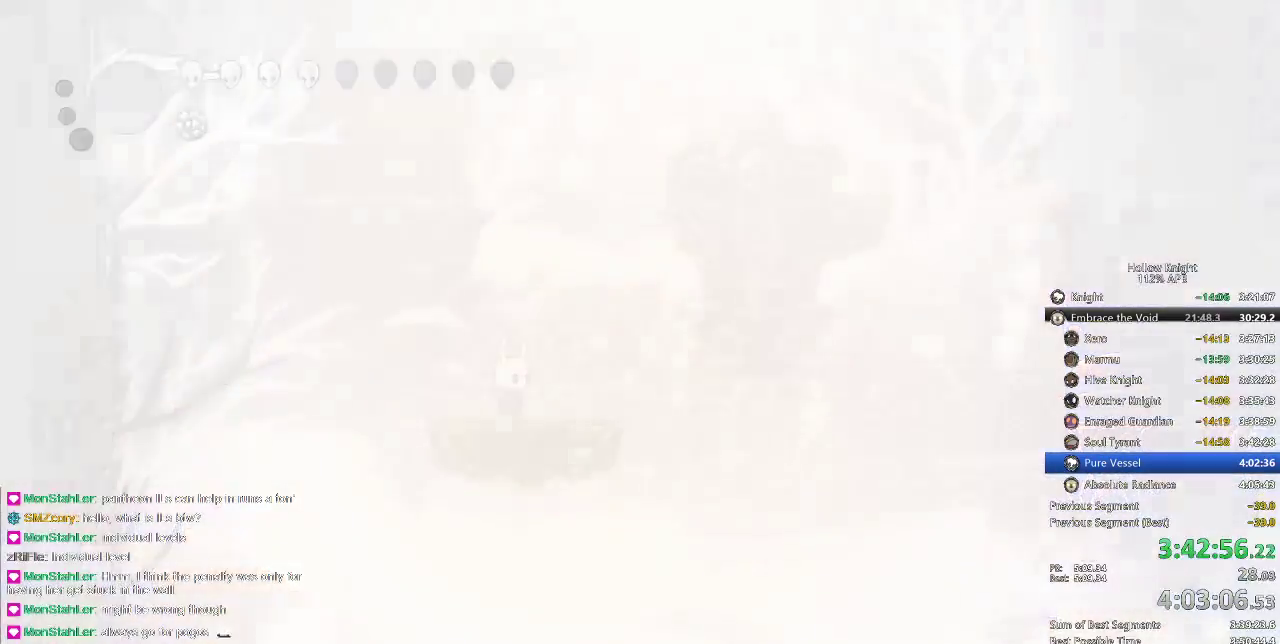
Gameplay with keyboard; each line is a JSON object with the keys held at the frame after it. "events" lists presses ("down") and releases ("up") of "cdash", "dash", "dnail", "down", "heal", "inv", "jump", "left", "nail", "right", "spell" and "up" between this image and that frame as [ms after this image, input, new state], when the widget could be followed in between. No other keys are recorded. Mouse input is not recorded. Key names are as the overlay labels them; some are game actions (e.g. jump) rather than physical keys.
{"keys": ["right"], "events": [[483, "right", "down"]]}
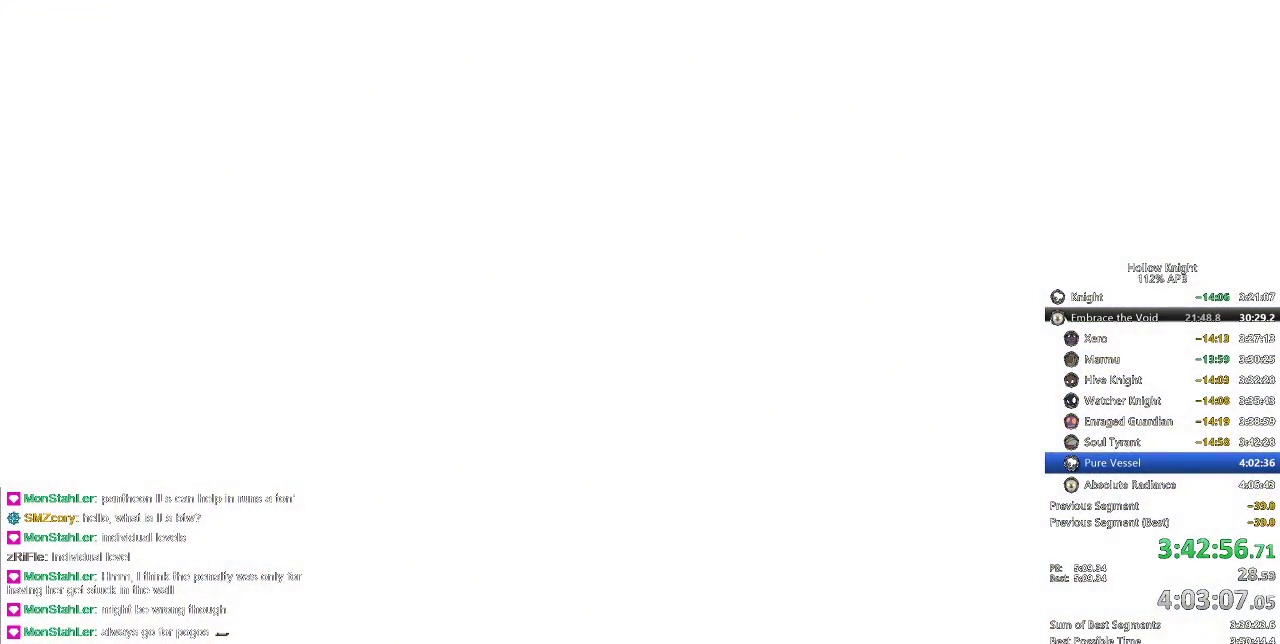
{"keys": ["right"], "events": [[67, "right", "up"], [117, "right", "down"], [233, "right", "up"], [300, "right", "down"], [400, "right", "up"], [450, "right", "down"]]}
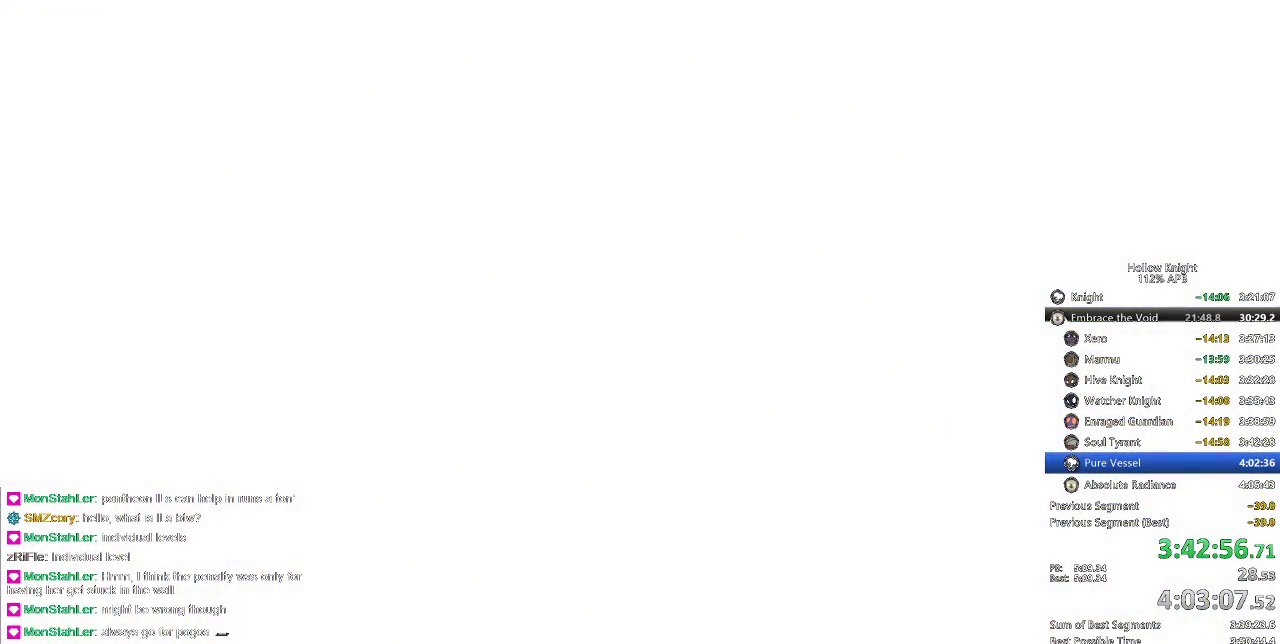
{"keys": [], "events": [[33, "right", "up"], [150, "right", "down"], [233, "right", "up"], [333, "right", "down"], [367, "right", "up"]]}
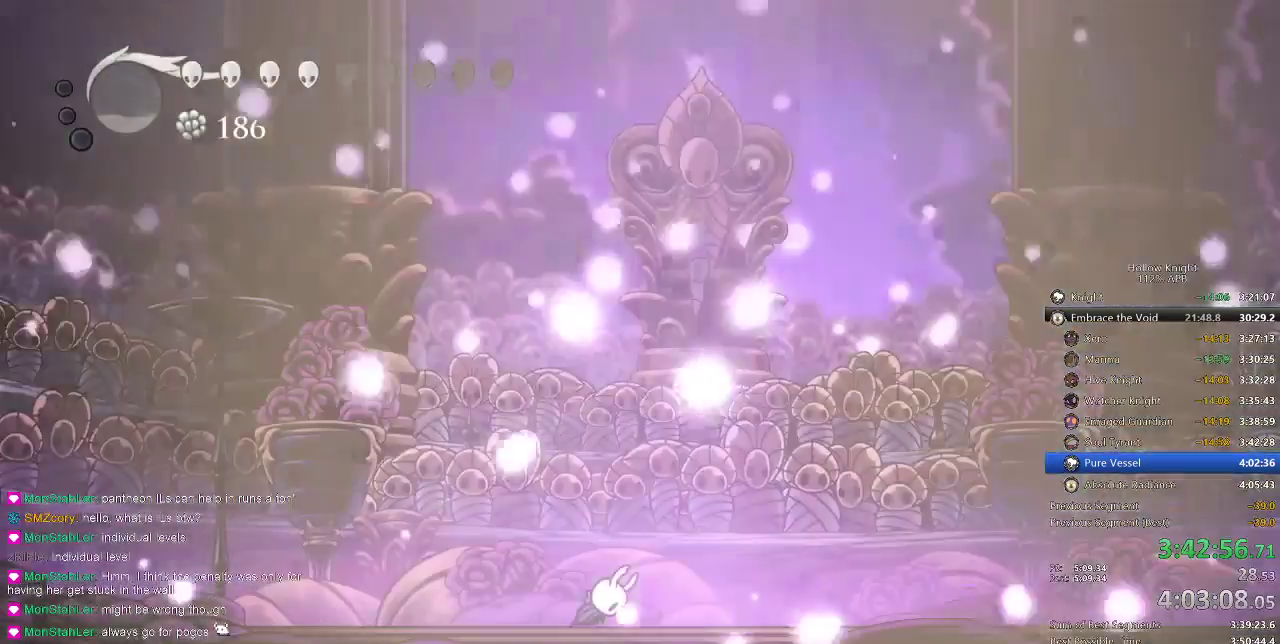
{"keys": [], "events": []}
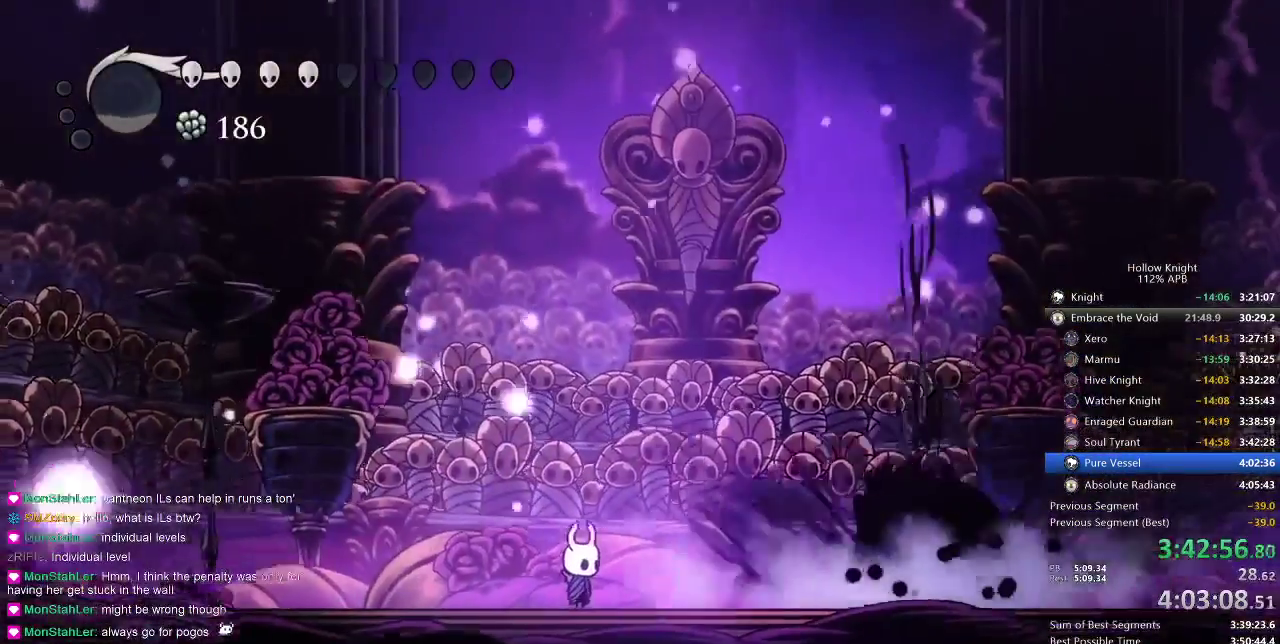
{"keys": ["right"], "events": [[117, "dash", "down"], [167, "dash", "up"], [317, "right", "down"]]}
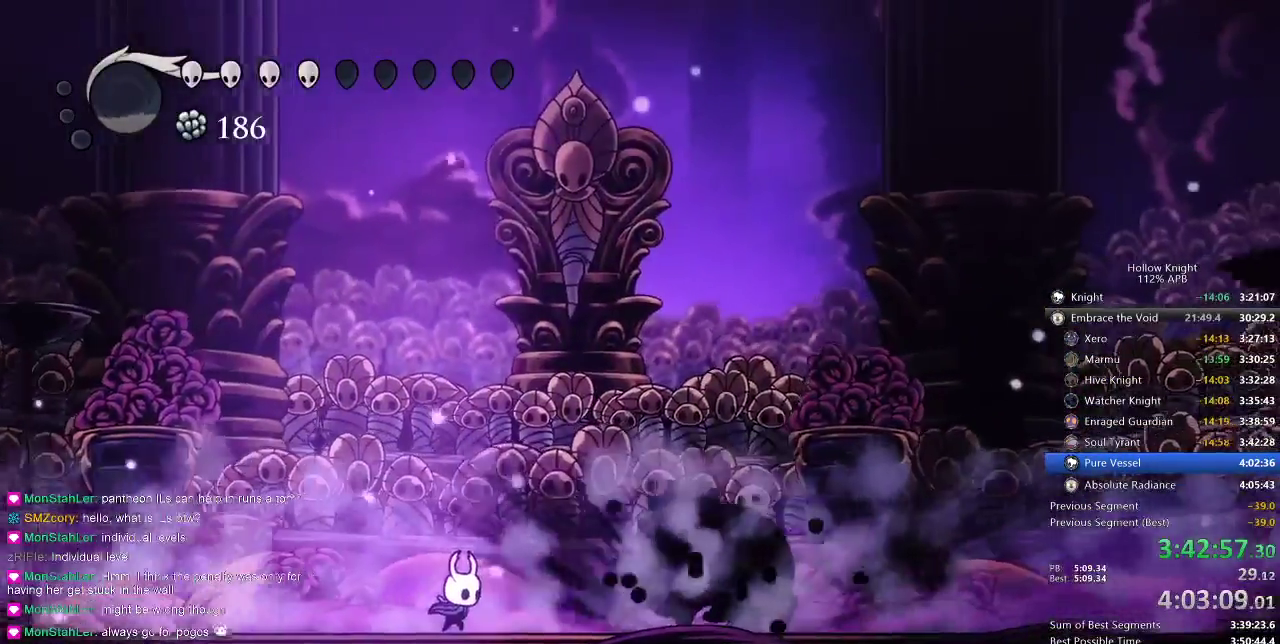
{"keys": ["dnail"], "events": [[467, "dnail", "down"], [500, "right", "up"]]}
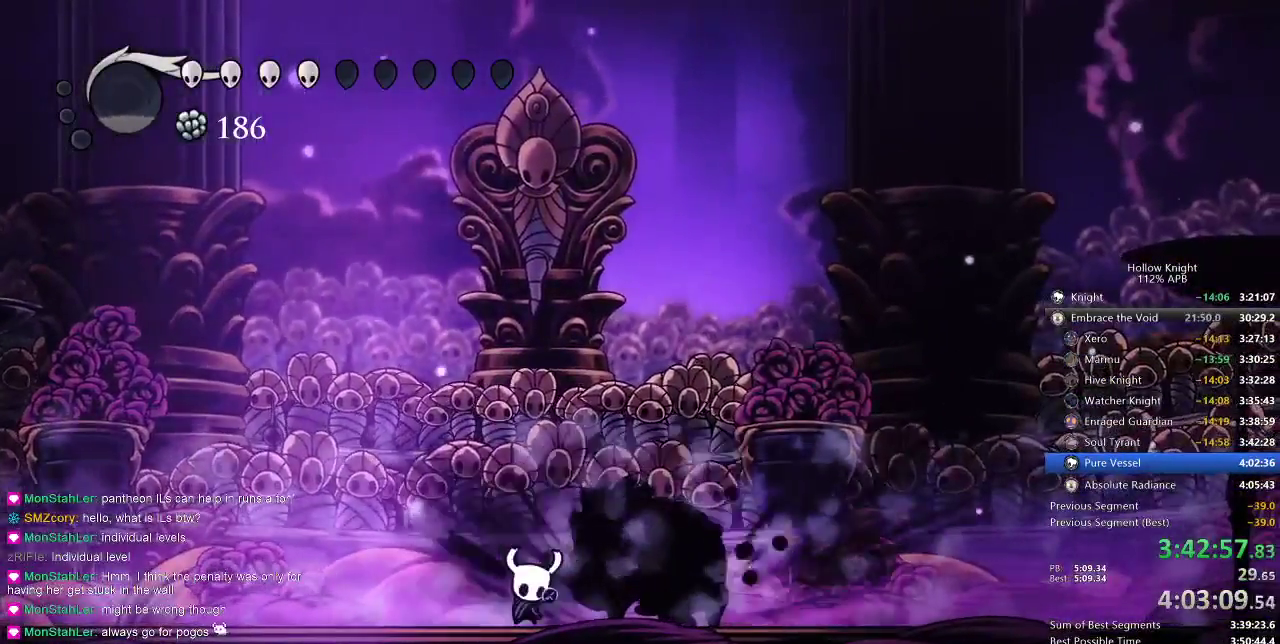
{"keys": ["dnail"], "events": []}
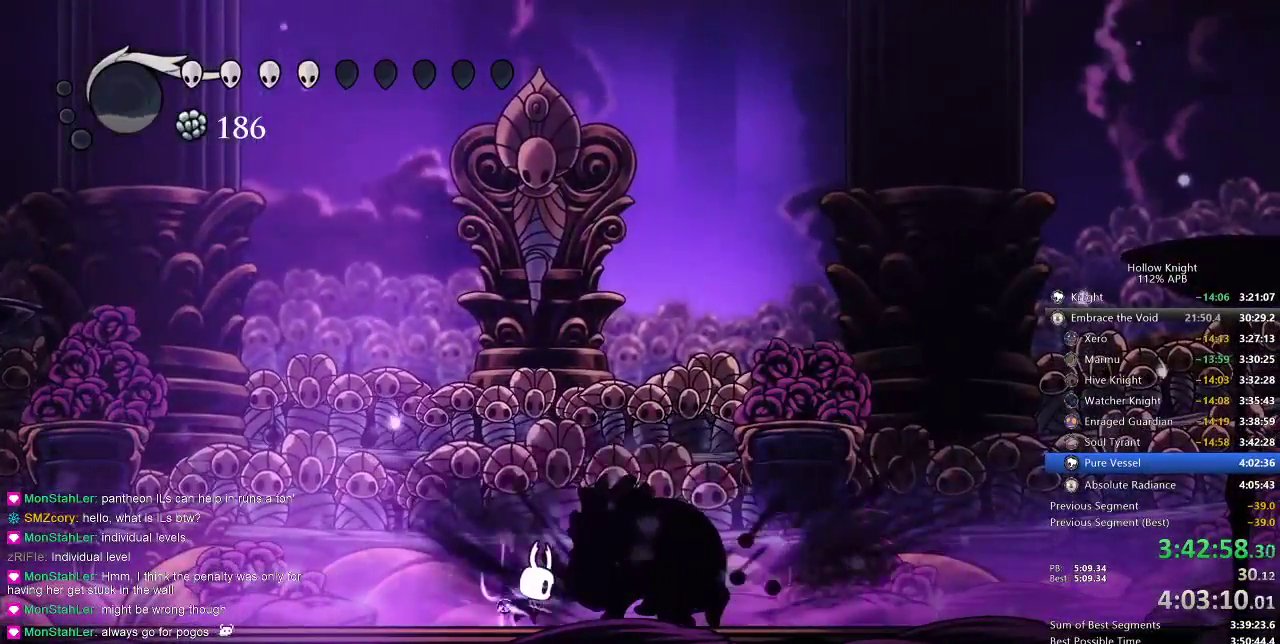
{"keys": ["dnail"], "events": []}
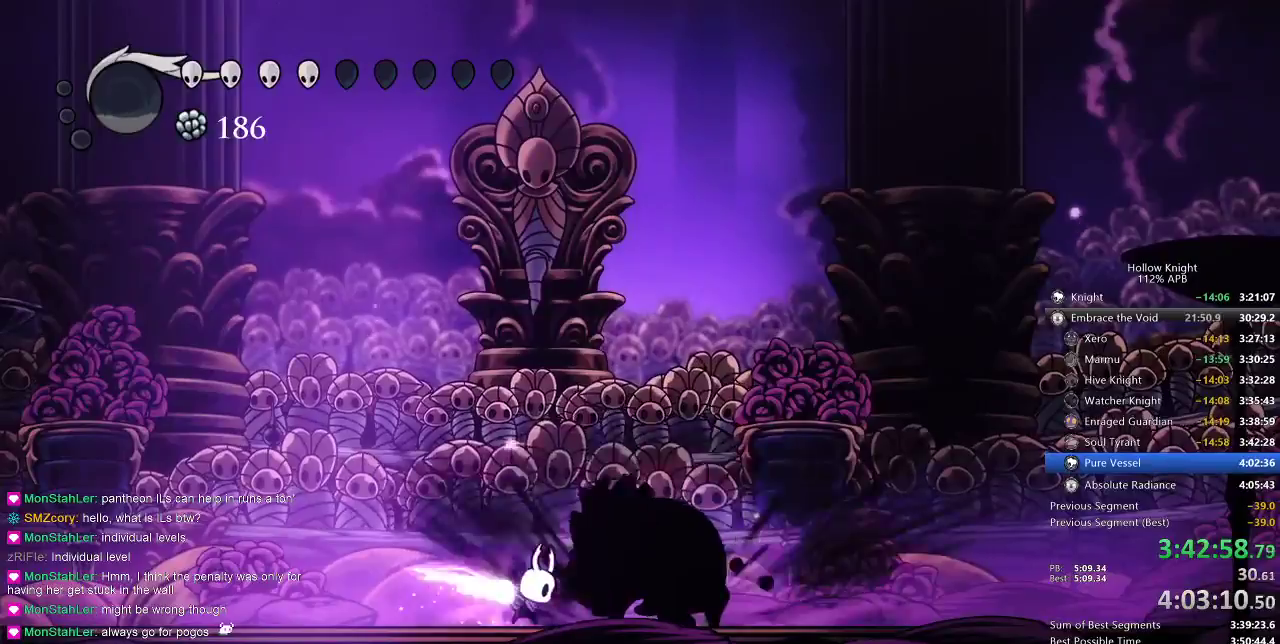
{"keys": ["dnail"], "events": []}
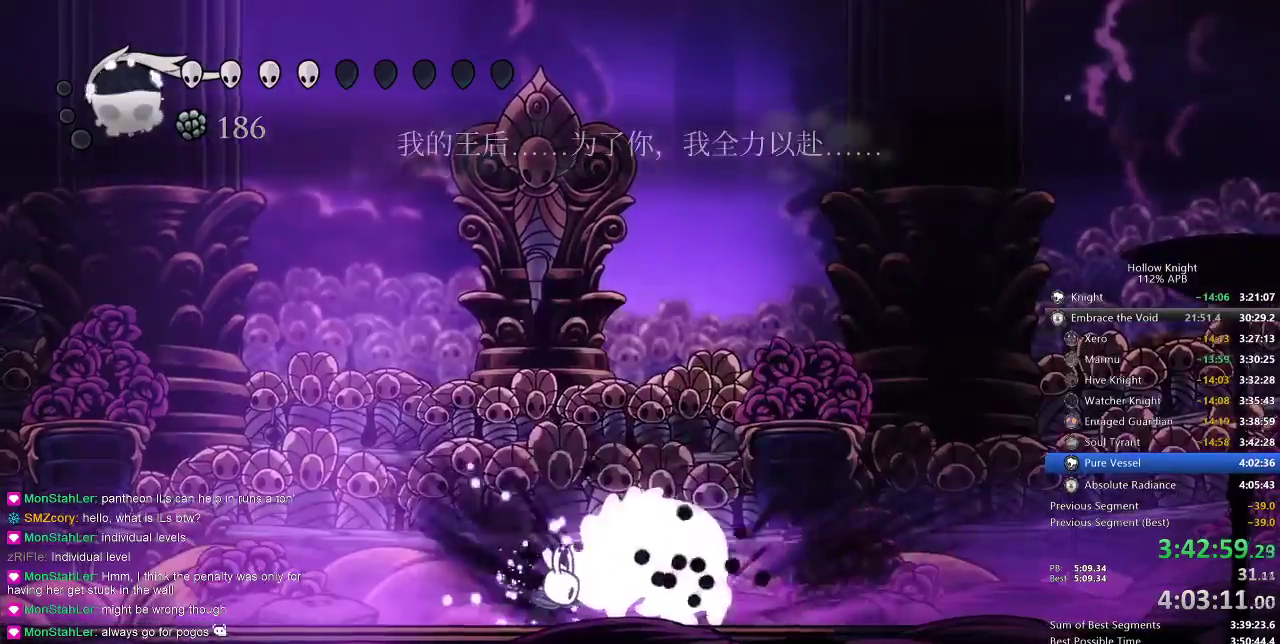
{"keys": [], "events": [[83, "dnail", "up"]]}